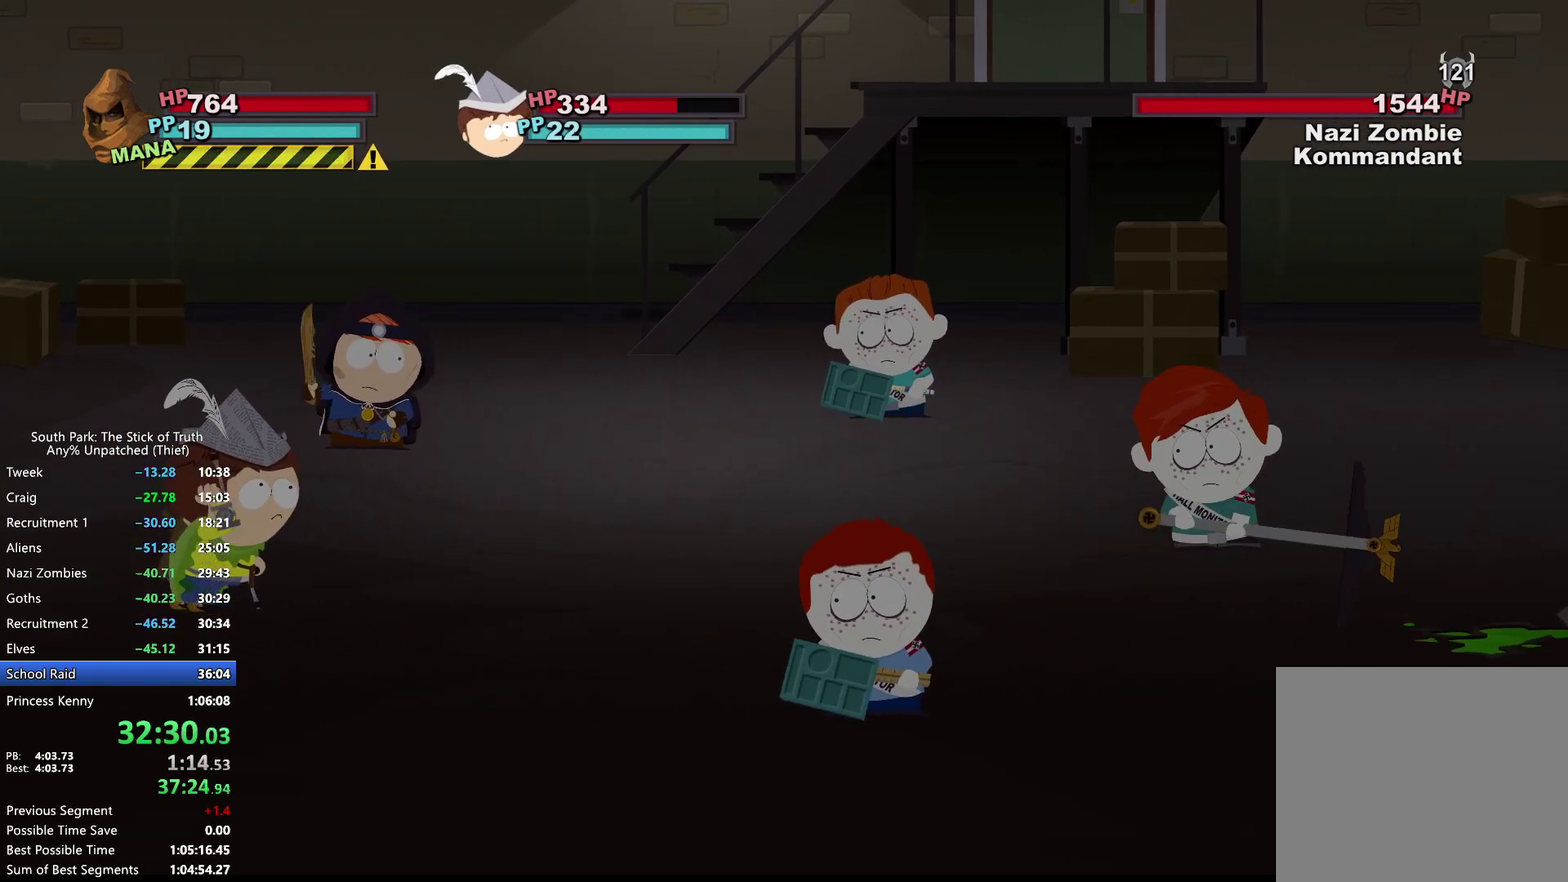
Gameplay with a controller (Xbox layout); each line is a JSON object with the inputs held at the frame after it. "events" lists button and stick changes between this image and that frame as [ms after this image, input, new state], when the widget could be followed in between. Not read: HOME L3 R3 SELECT START.
{"buttons": [], "left_stick": "down-left", "right_stick": "center", "events": [[467, "left_stick", "down-left"]]}
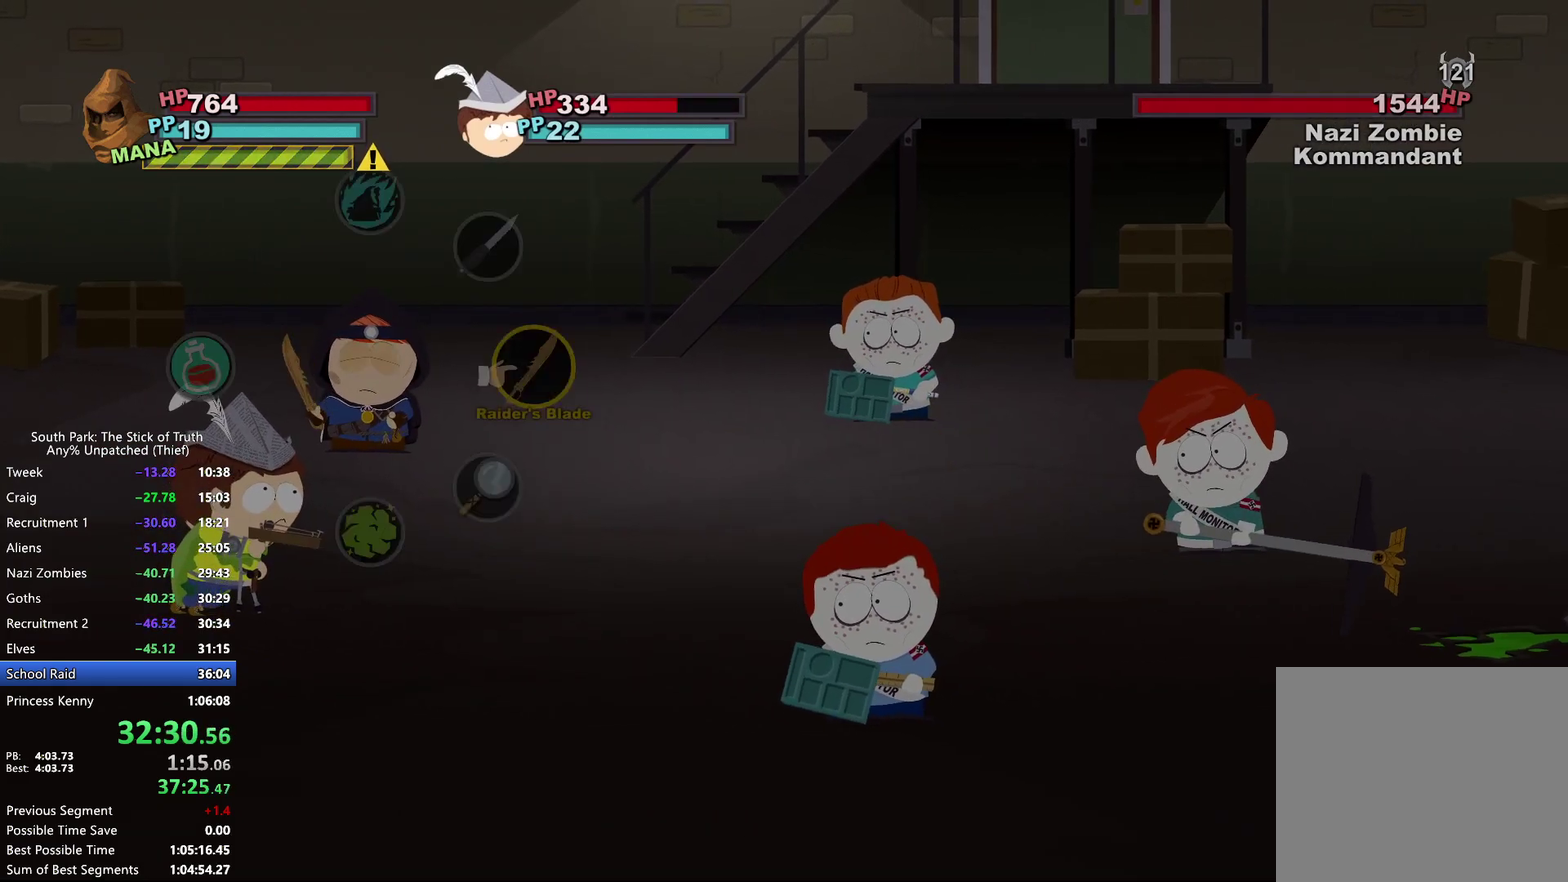
{"buttons": [], "left_stick": "down-left", "right_stick": "center", "events": [[67, "left_stick", "left"], [217, "A", "down"], [267, "left_stick", "down-left"], [283, "A", "up"]]}
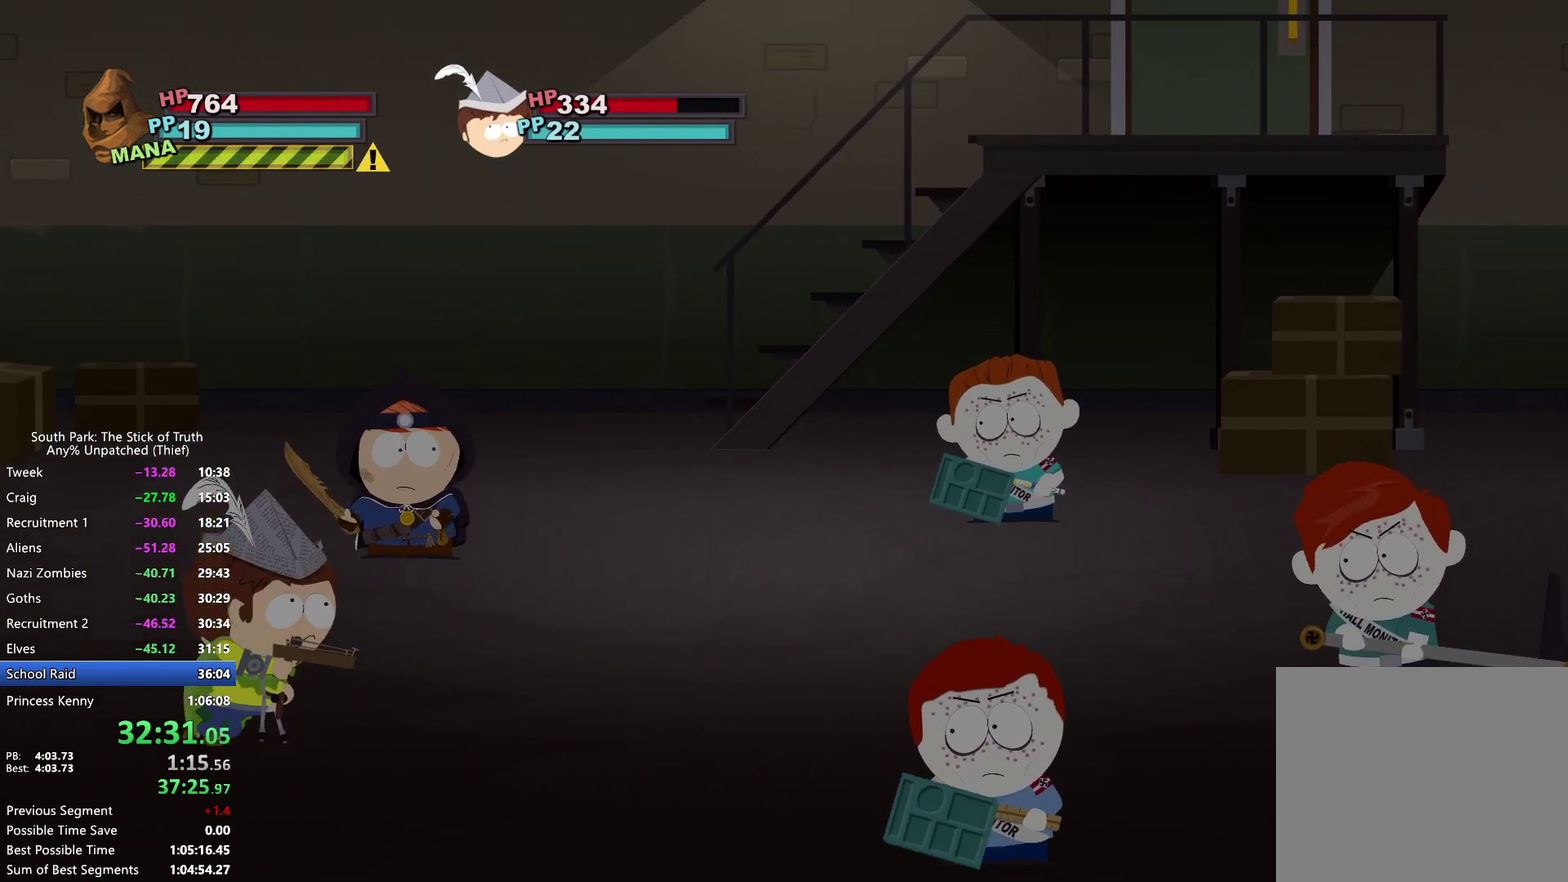
{"buttons": [], "left_stick": "down", "right_stick": "center", "events": [[50, "left_stick", "down"]]}
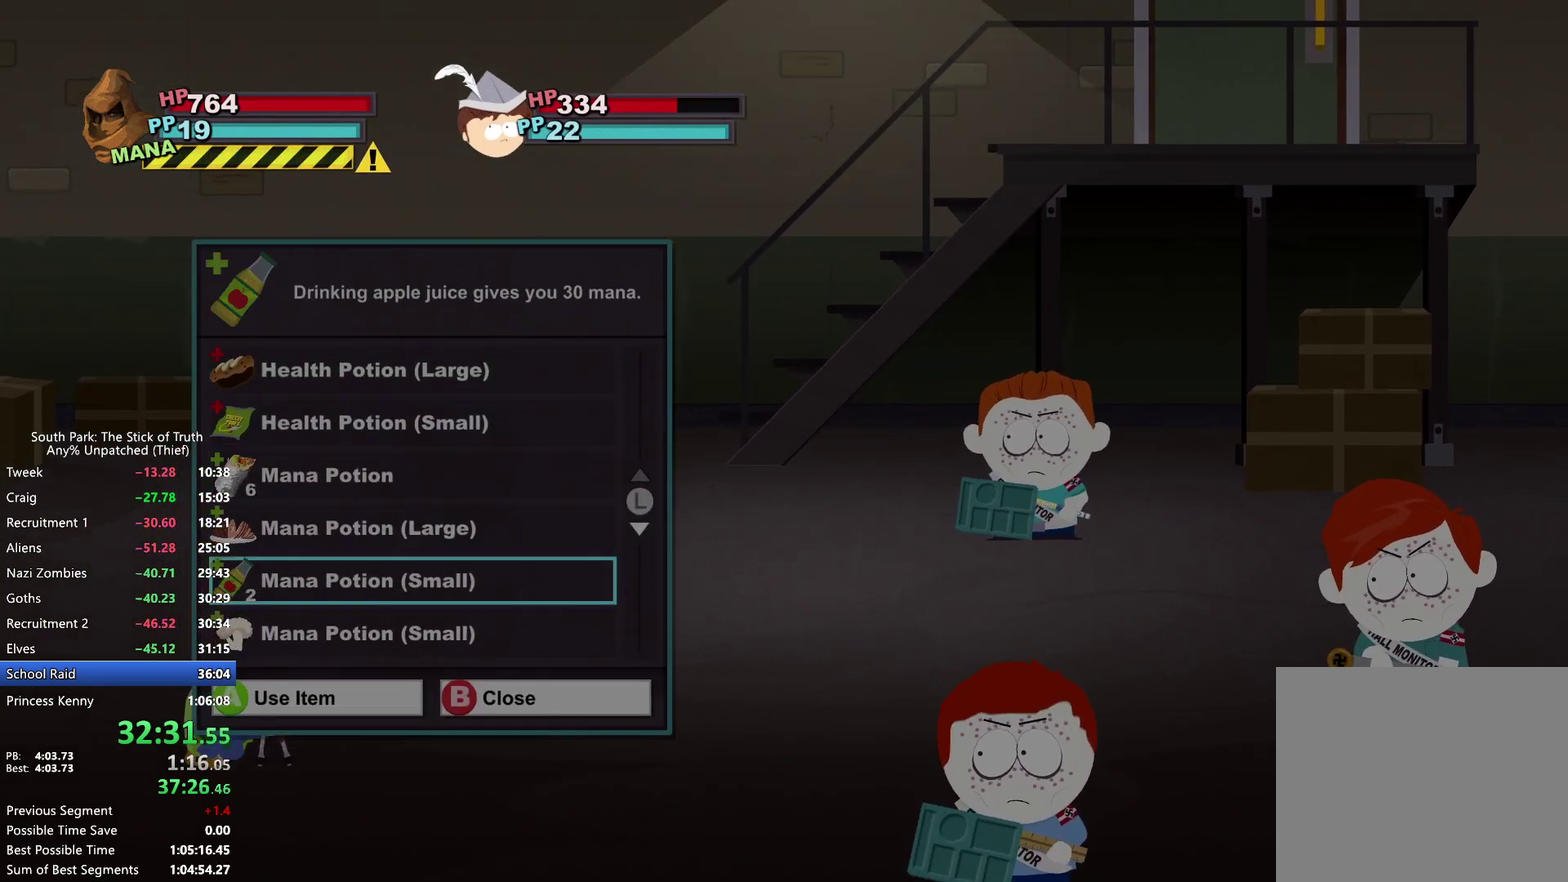
{"buttons": [], "left_stick": "center", "right_stick": "center", "events": [[350, "left_stick", "center"], [400, "A", "down"], [467, "A", "up"]]}